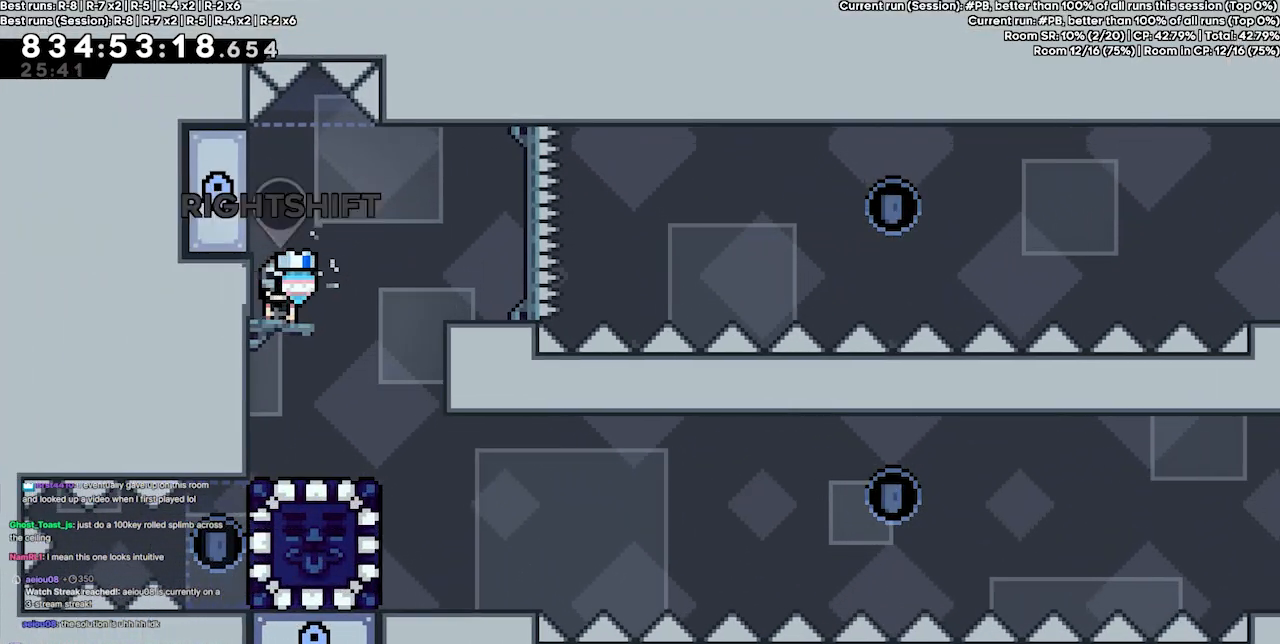
Gameplay with keyboard; each line is a JSON object with the keys held at the frame after it. "events" lists presses ("down") and releases ("up") of "dash", "demo", "demo2", "down", "grab", "jump", "jump2", "jump3", "jump4", "jump5", "left", "right" and "up" between this image and that frame as [ms after this image, input, new state], when the widget could be followed in between. No other keys are recorded. Mouse input is not recorded. Key names are as the overlay labels them; some are game actions (e.g. jump) rather than physical keys.
{"keys": [], "events": []}
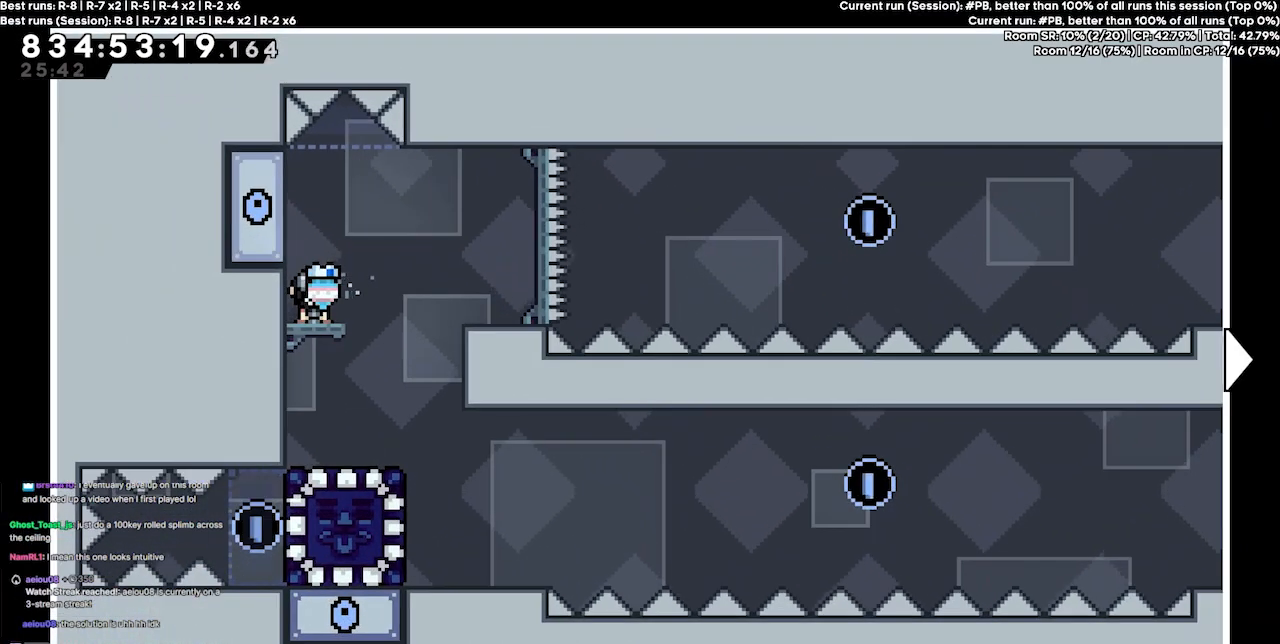
{"keys": ["right"], "events": [[333, "right", "down"]]}
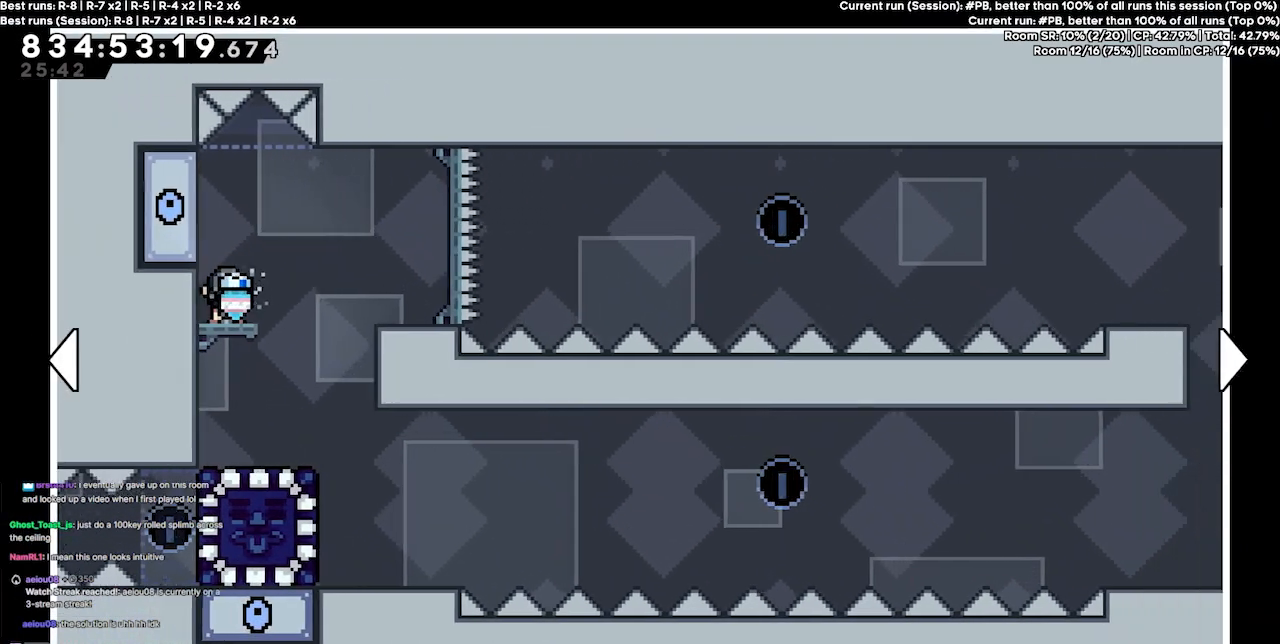
{"keys": [], "events": [[467, "right", "up"]]}
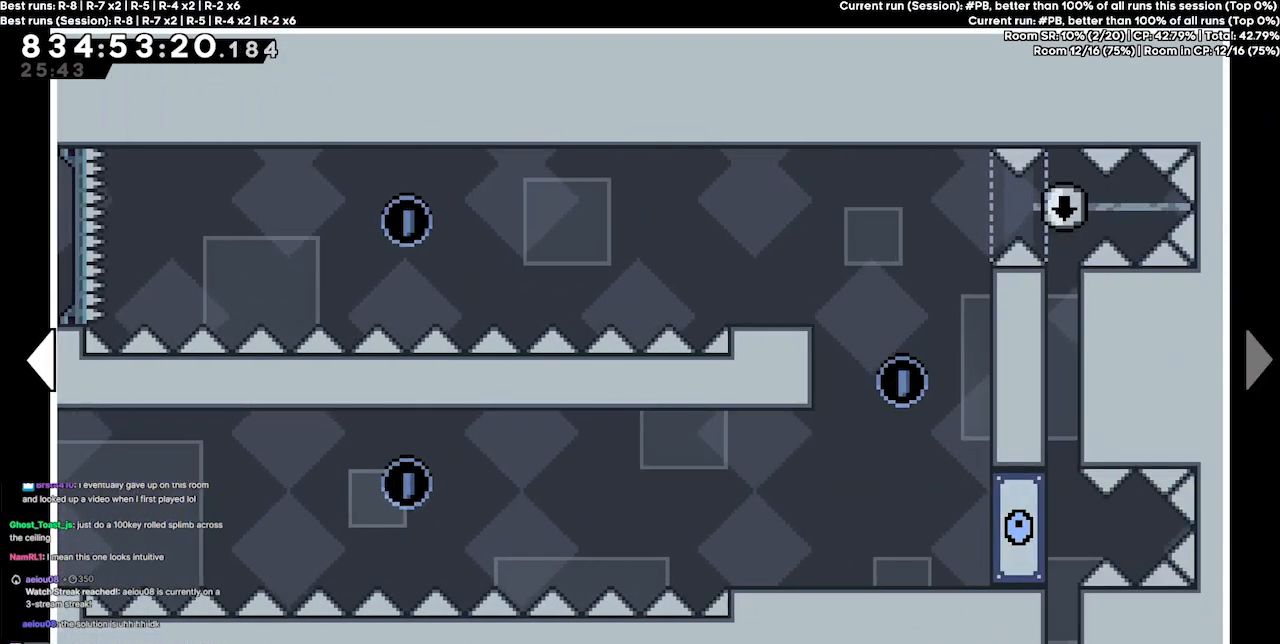
{"keys": [], "events": []}
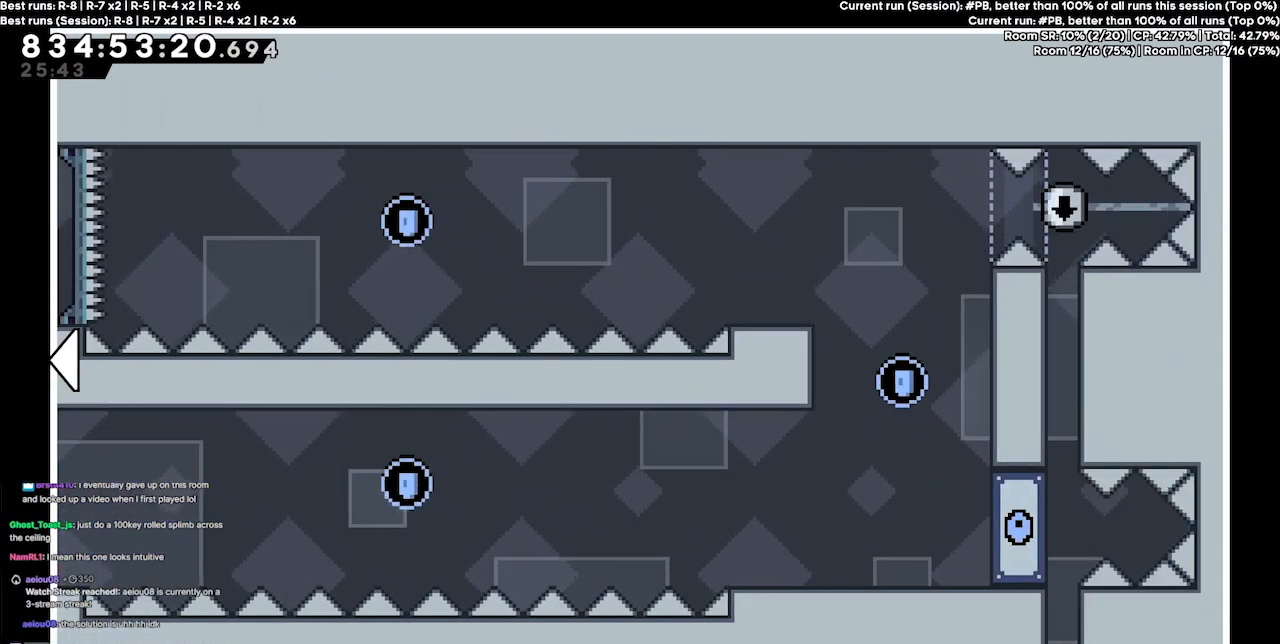
{"keys": [], "events": []}
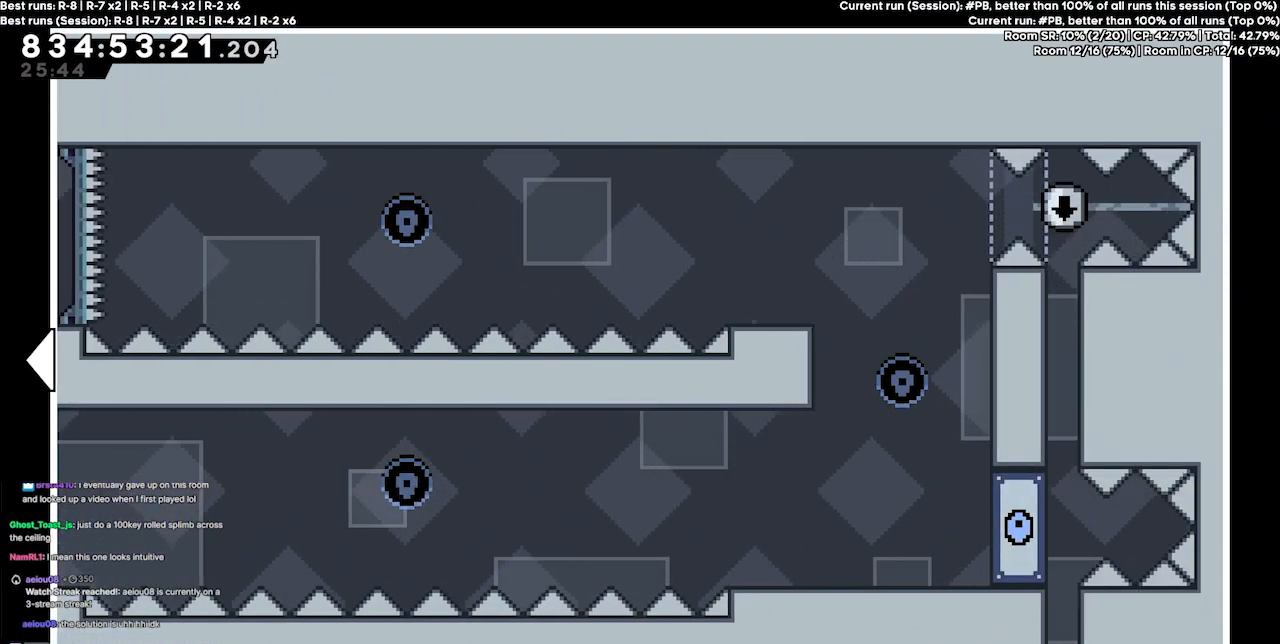
{"keys": [], "events": []}
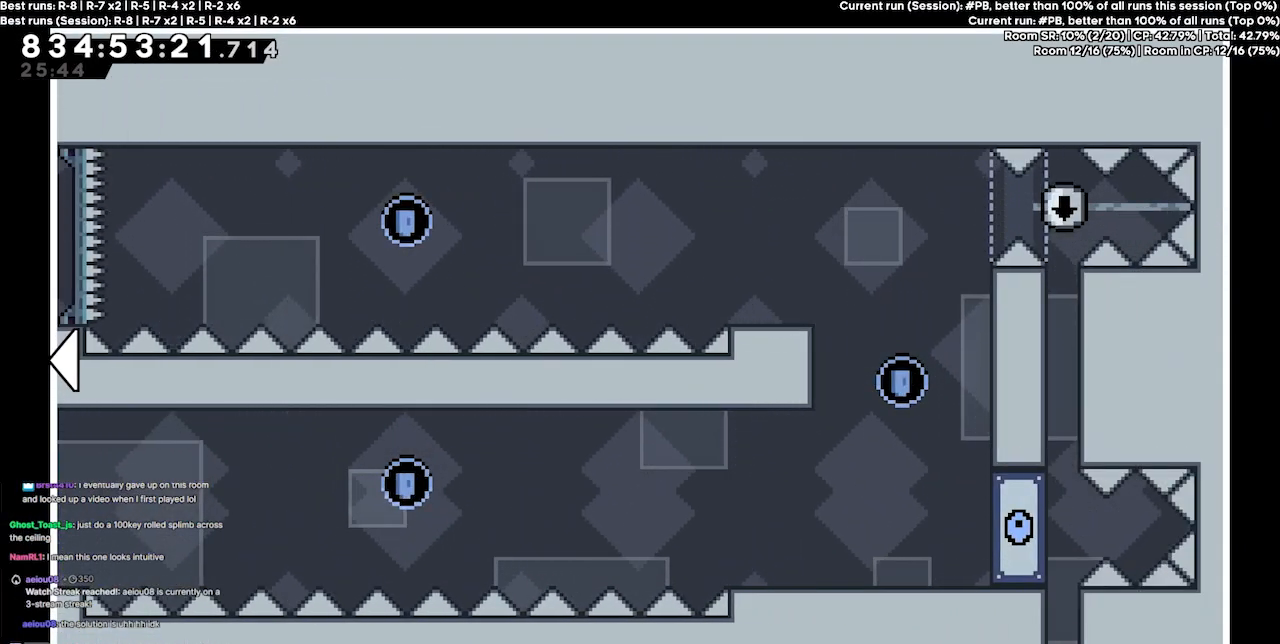
{"keys": ["left"], "events": [[33, "left", "down"]]}
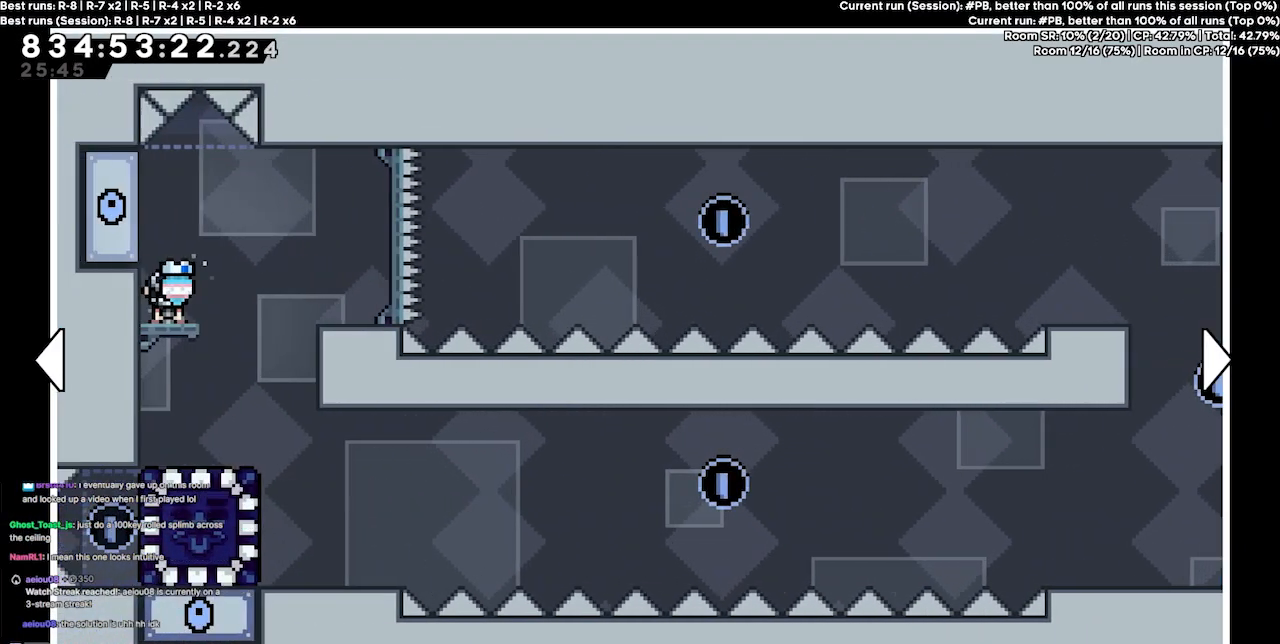
{"keys": [], "events": [[233, "left", "up"]]}
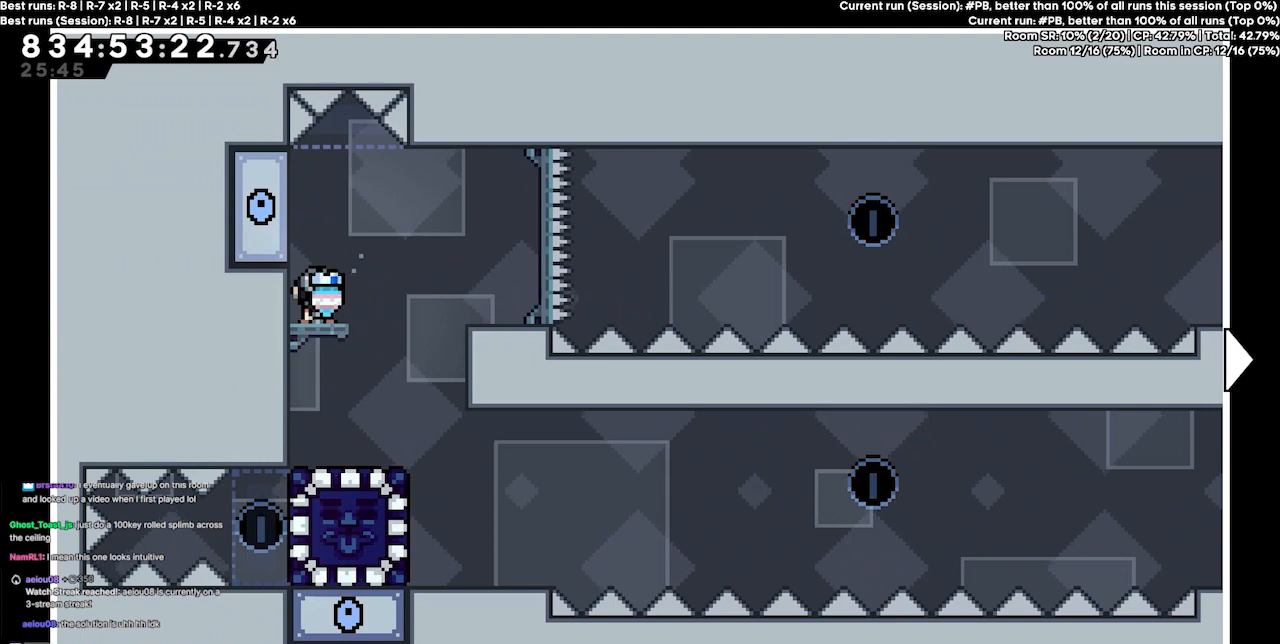
{"keys": ["right"], "events": [[67, "right", "down"]]}
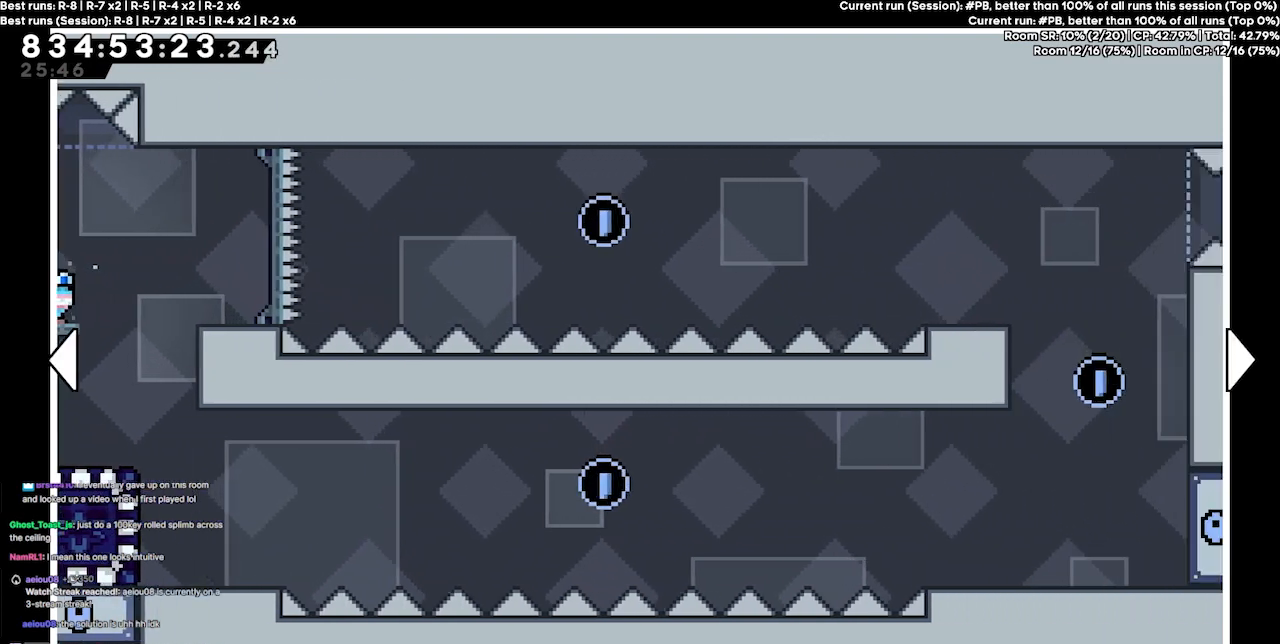
{"keys": ["left"], "events": [[33, "right", "up"], [500, "left", "down"]]}
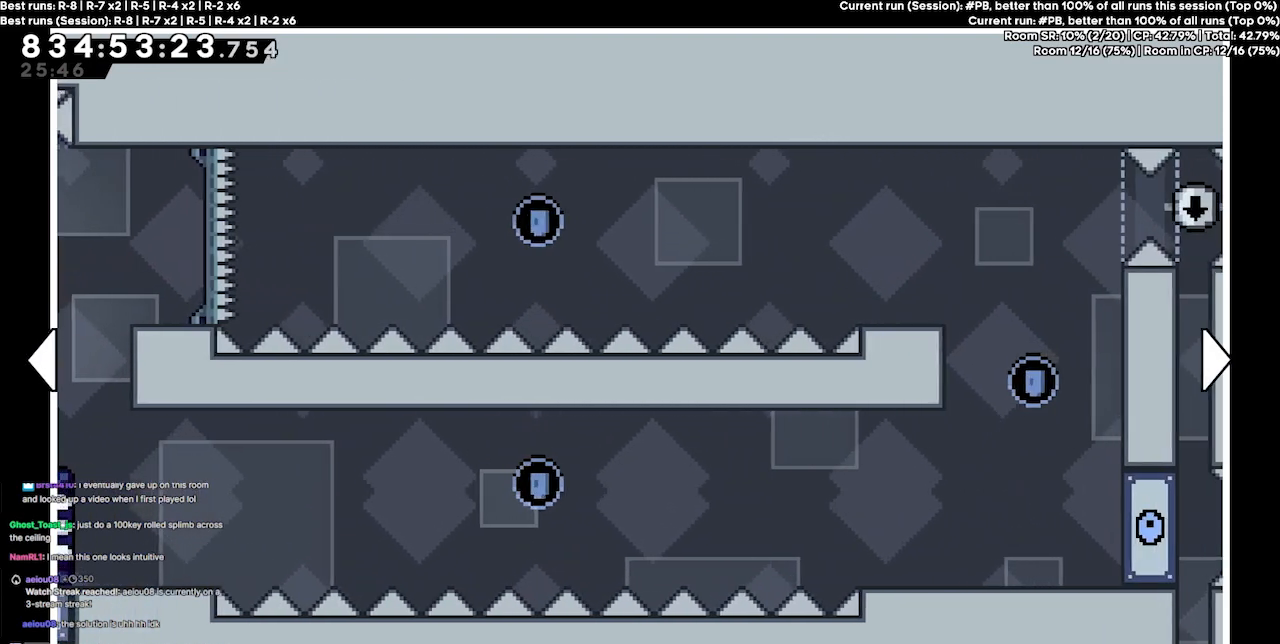
{"keys": [], "events": [[467, "left", "up"]]}
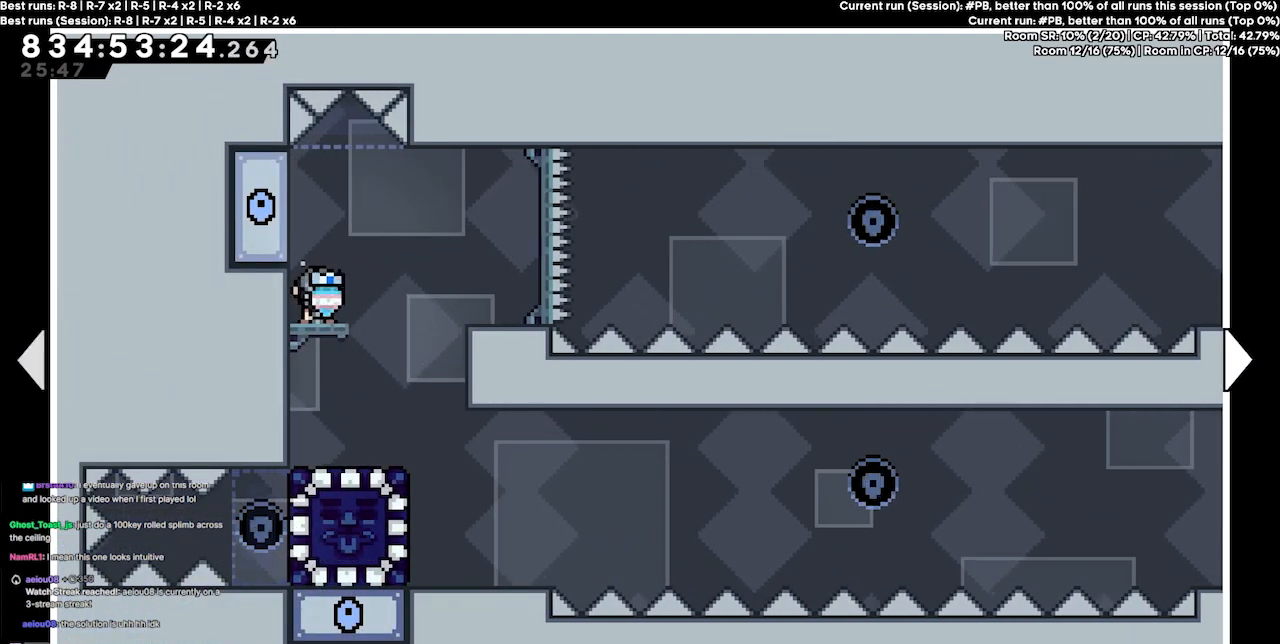
{"keys": [], "events": []}
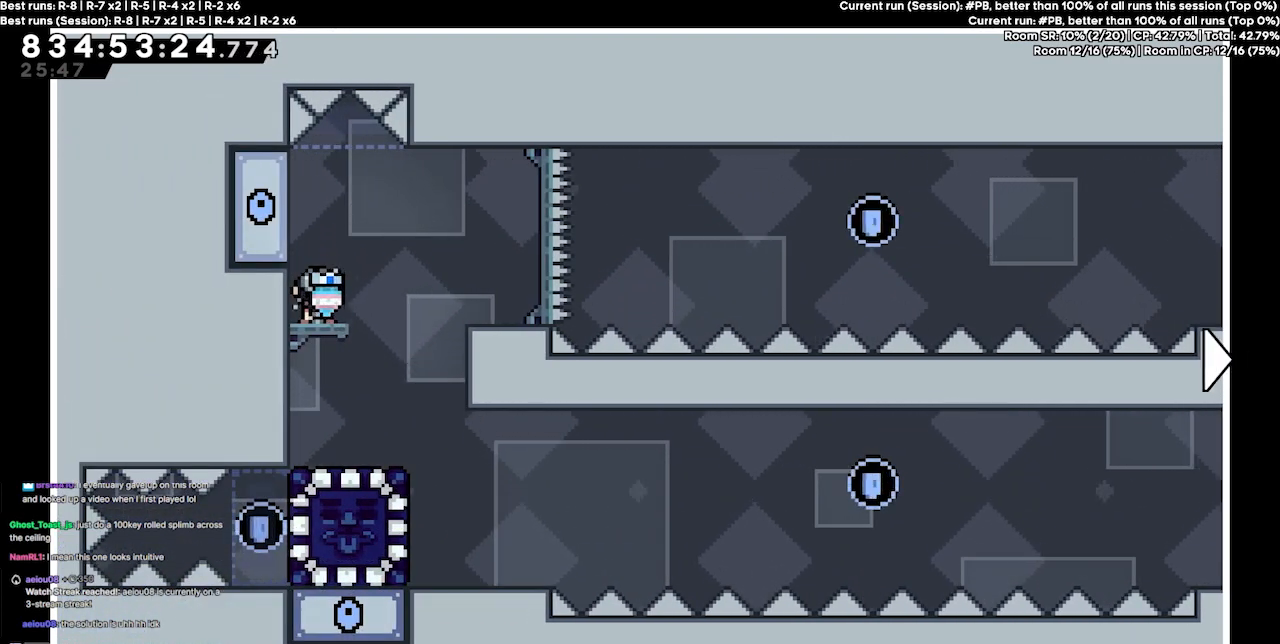
{"keys": ["right"], "events": [[200, "right", "down"]]}
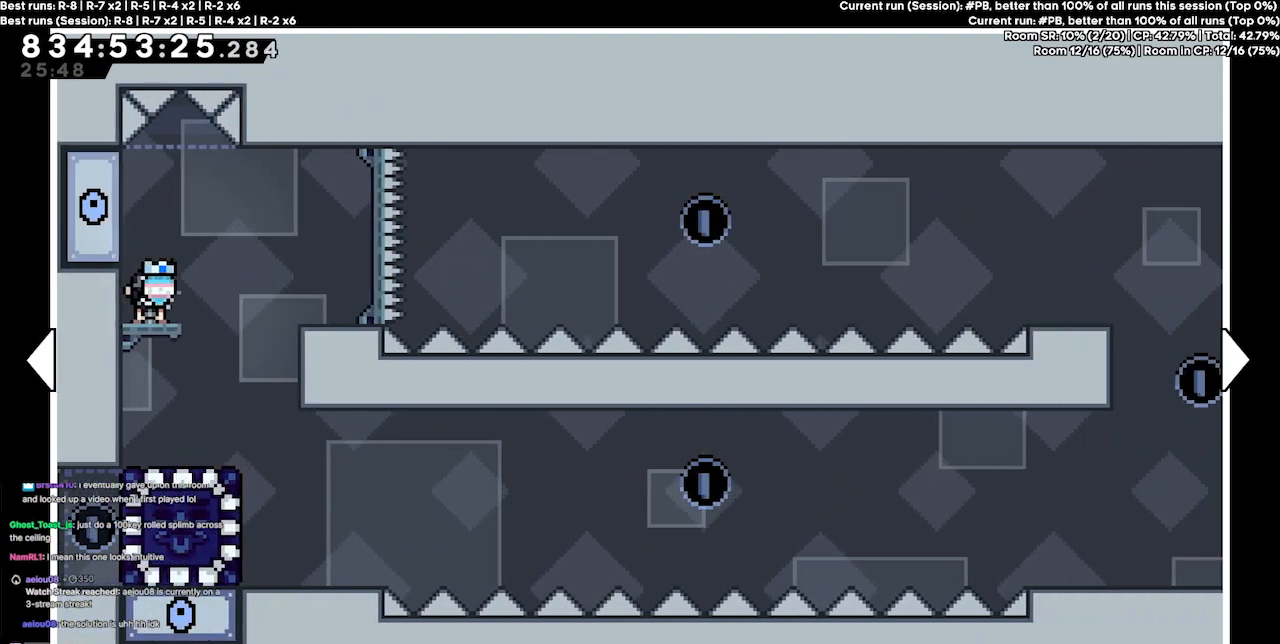
{"keys": [], "events": [[100, "right", "up"]]}
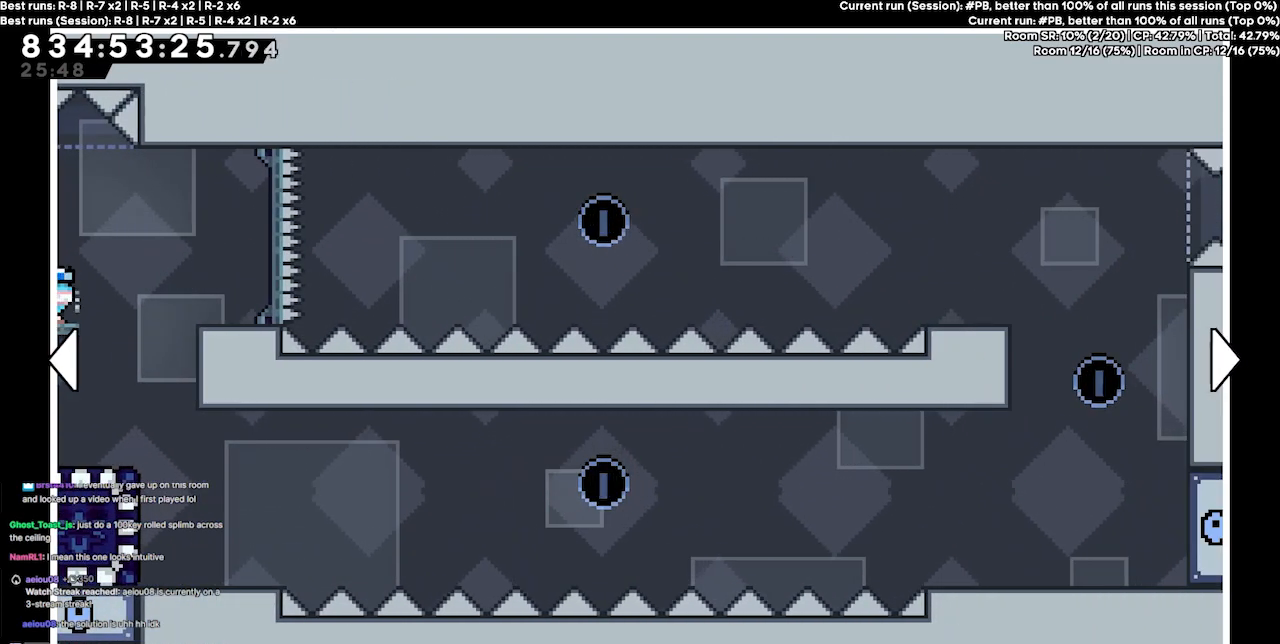
{"keys": [], "events": []}
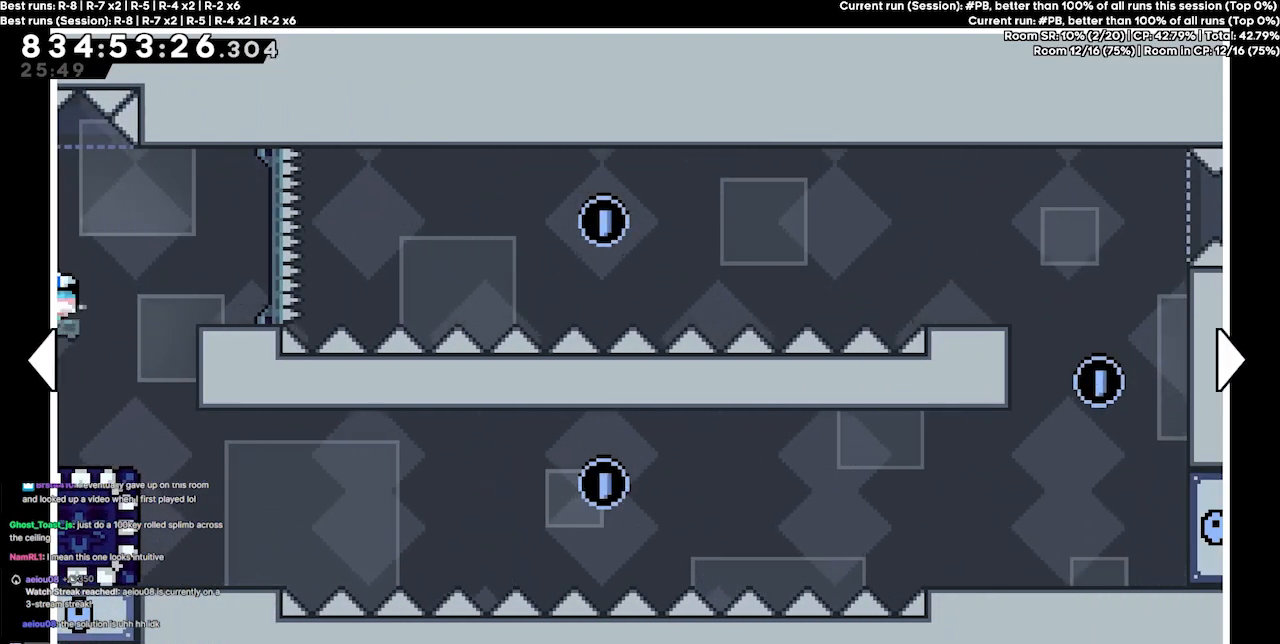
{"keys": [], "events": []}
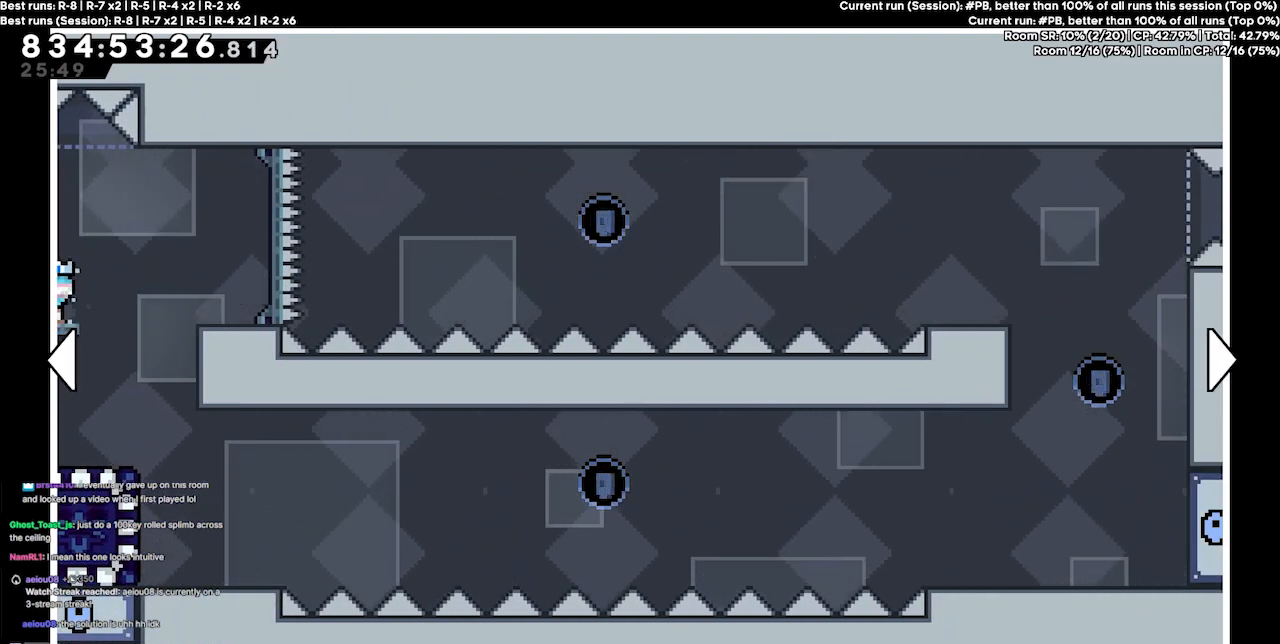
{"keys": [], "events": []}
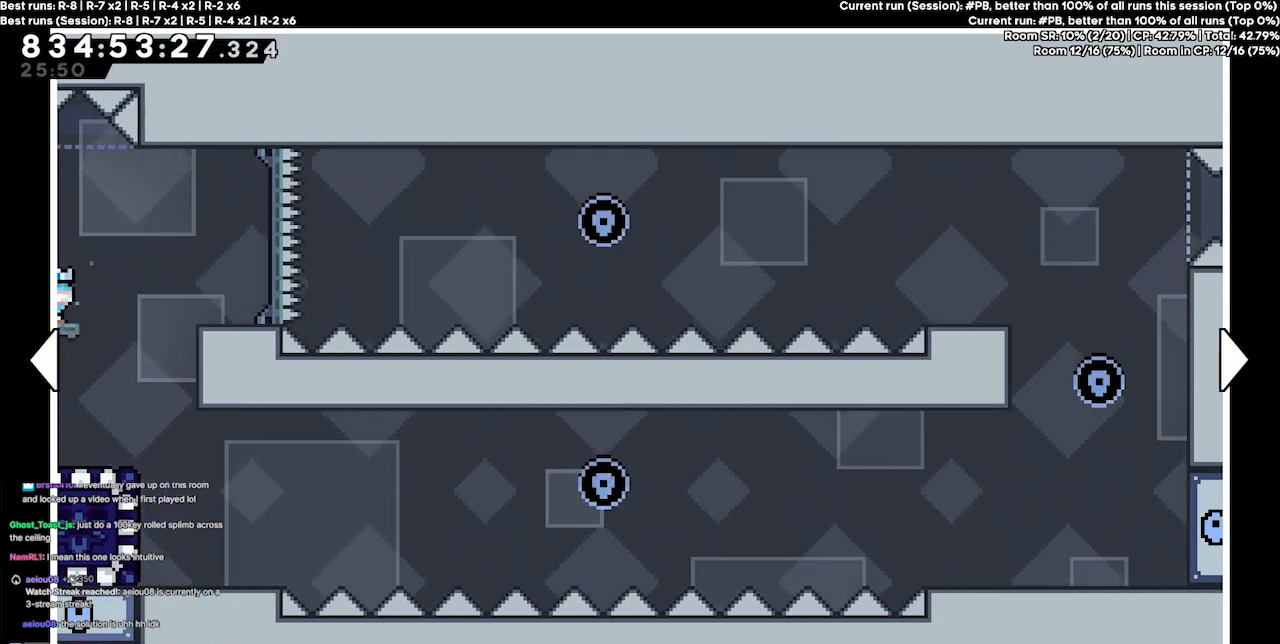
{"keys": [], "events": []}
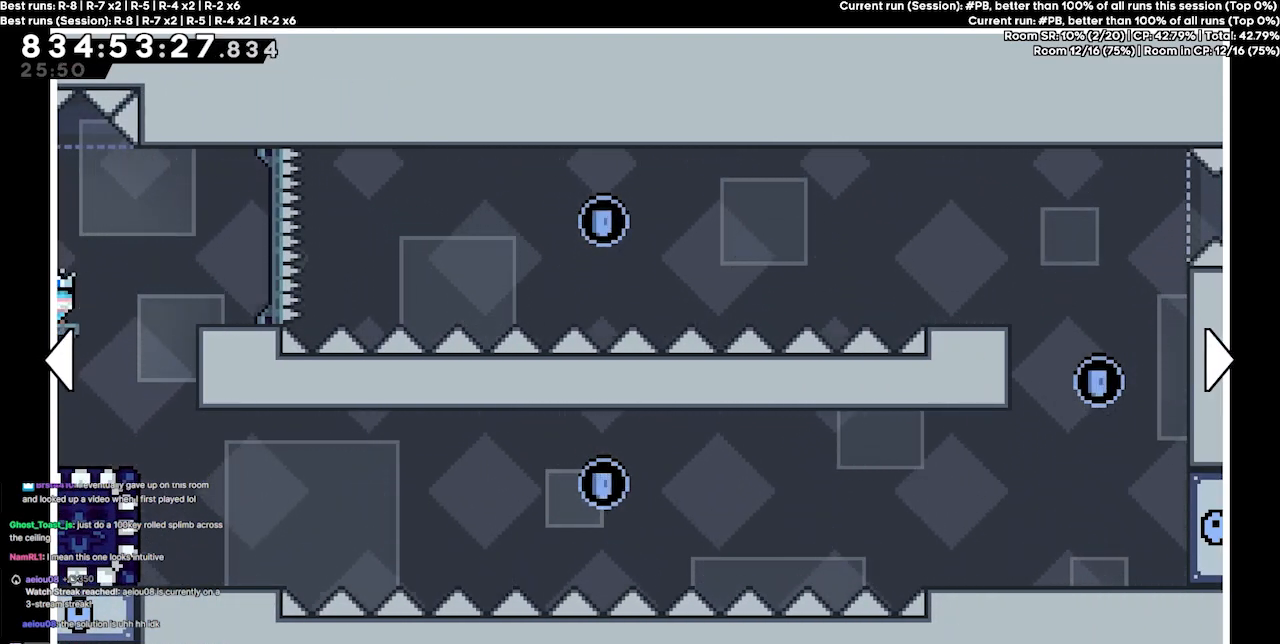
{"keys": [], "events": []}
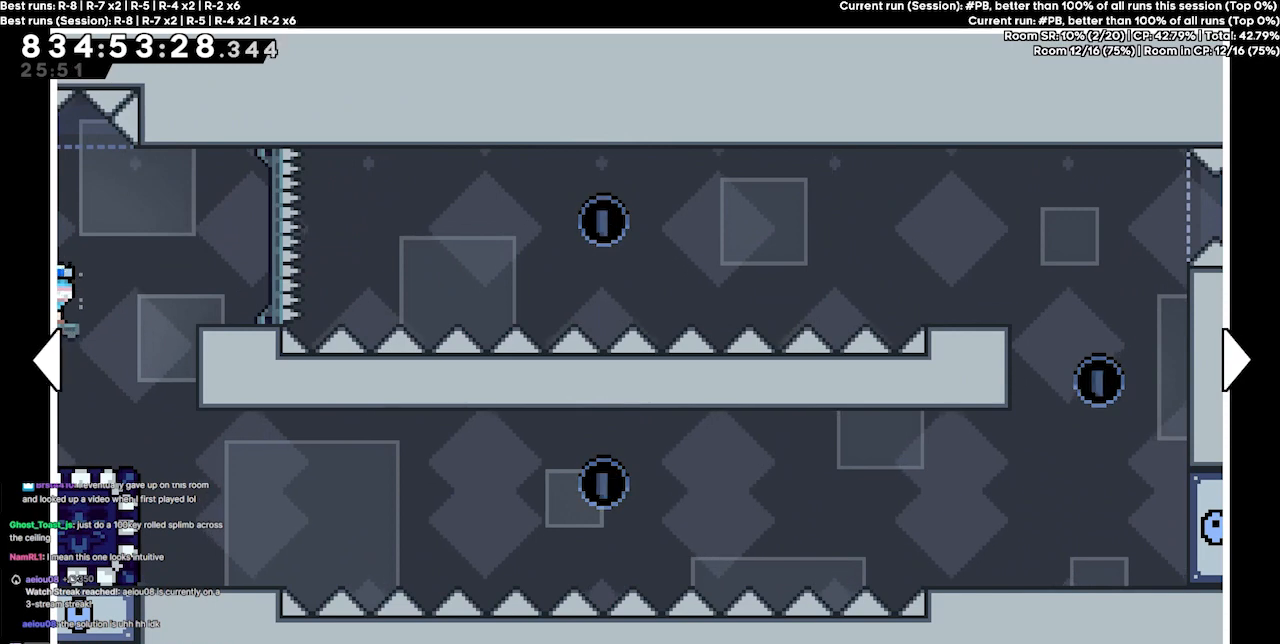
{"keys": [], "events": []}
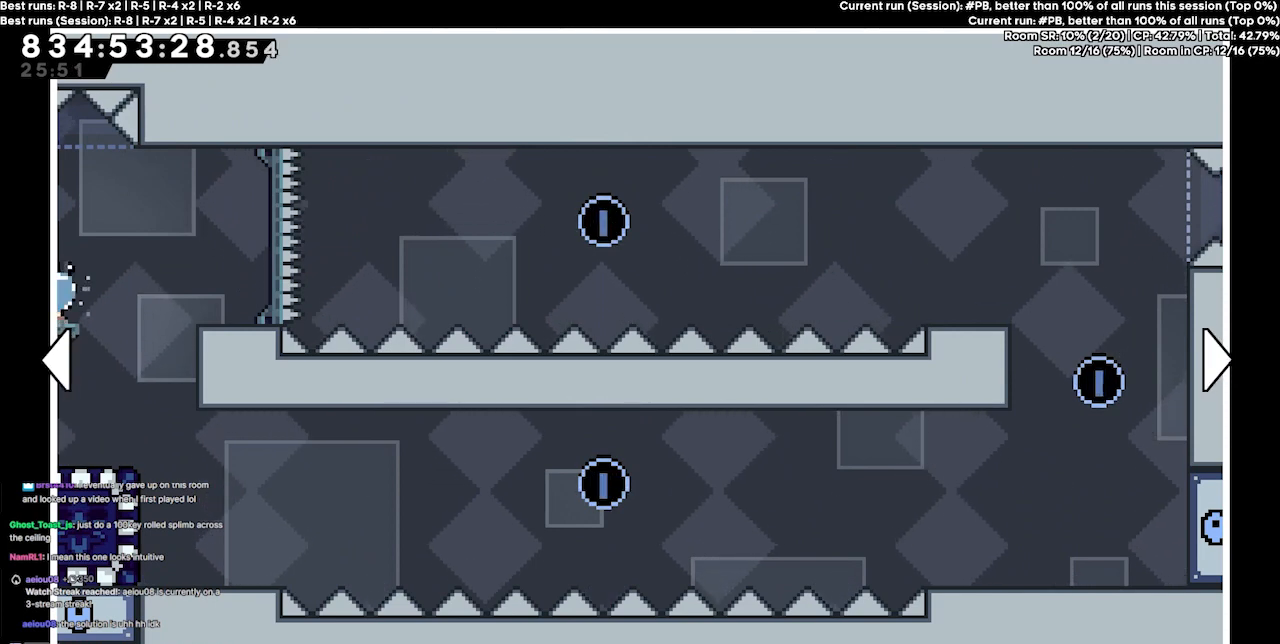
{"keys": [], "events": []}
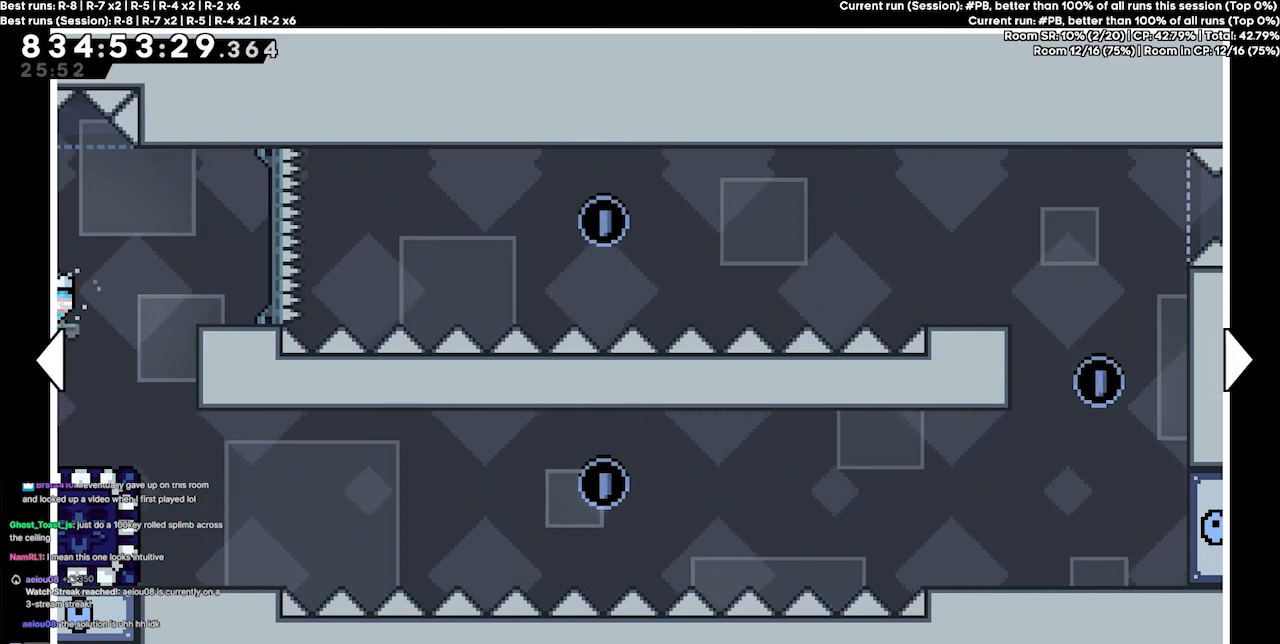
{"keys": [], "events": [[367, "left", "down"], [500, "left", "up"]]}
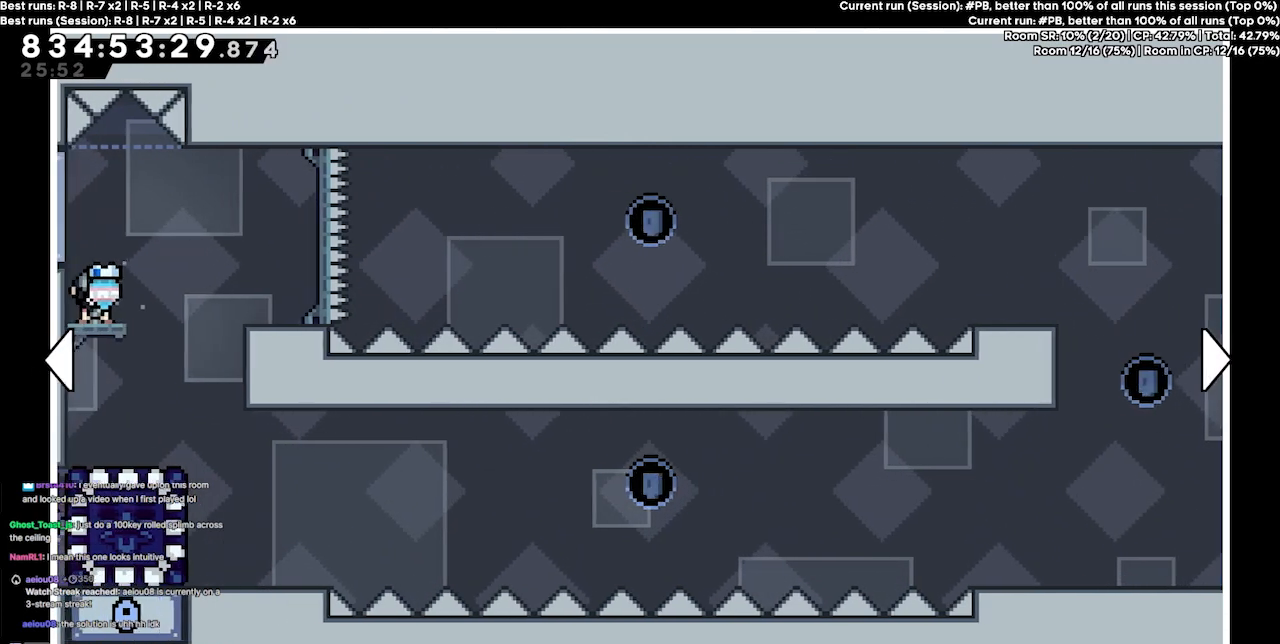
{"keys": [], "events": [[33, "left", "down"], [133, "left", "up"], [233, "left", "down"], [267, "left", "up"], [400, "left", "down"], [467, "left", "up"]]}
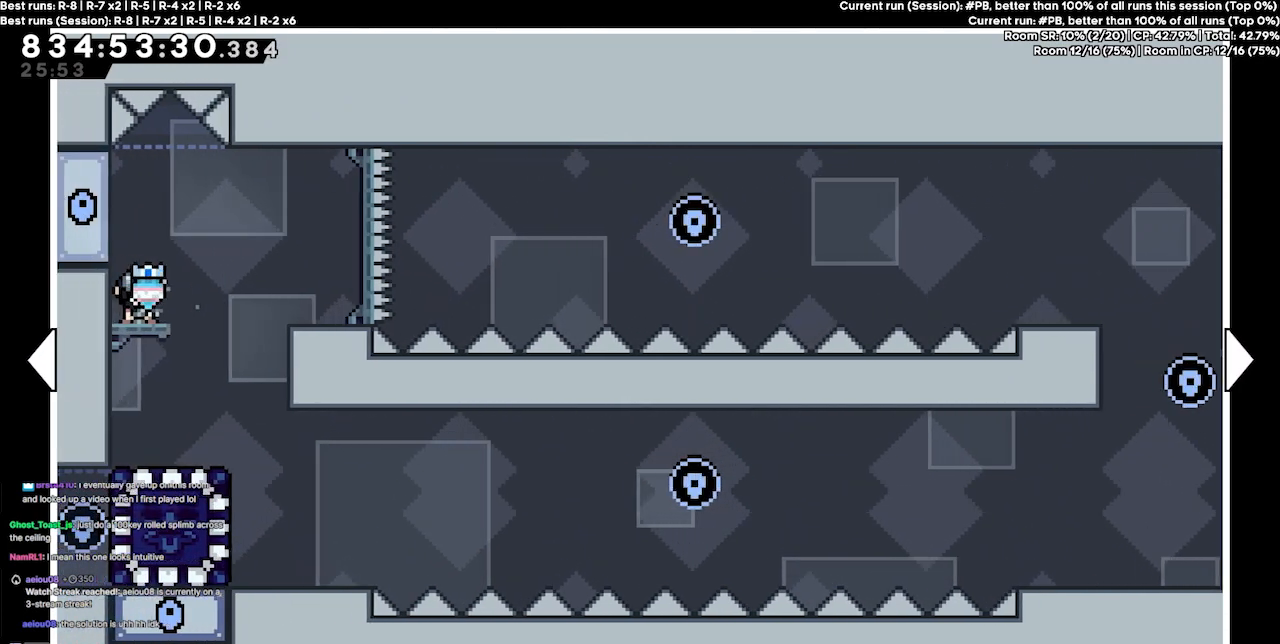
{"keys": [], "events": [[67, "left", "down"], [100, "left", "up"], [200, "left", "down"], [300, "left", "up"], [333, "left", "down"], [433, "left", "up"]]}
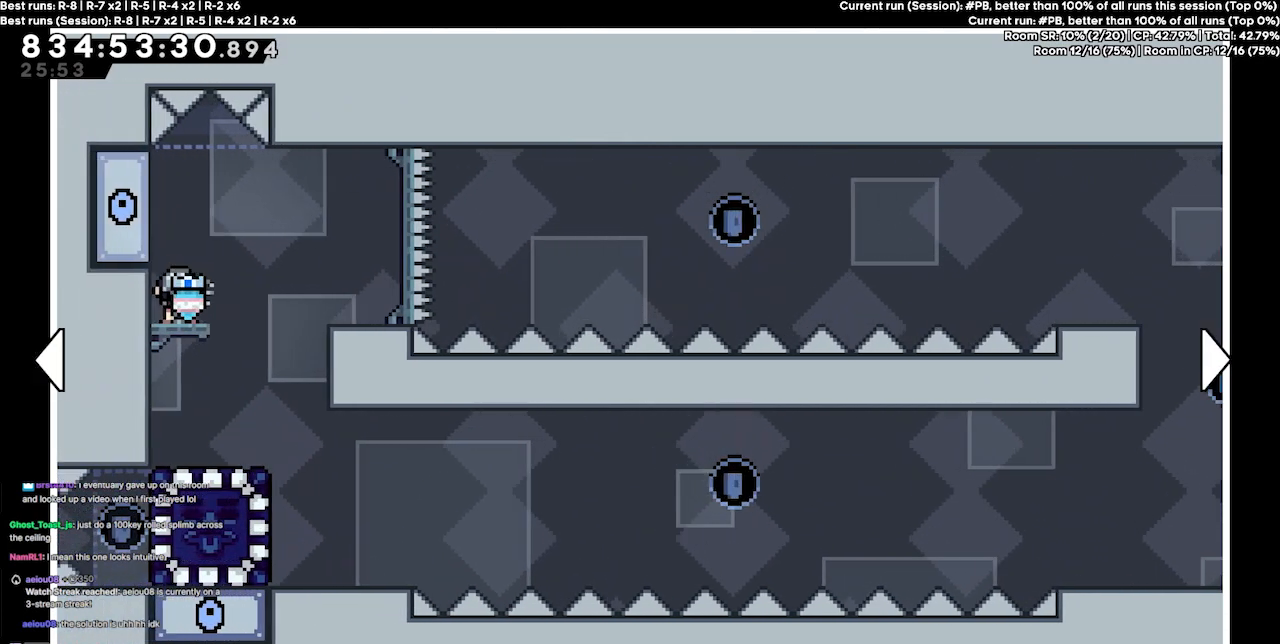
{"keys": ["left"], "events": [[67, "left", "down"]]}
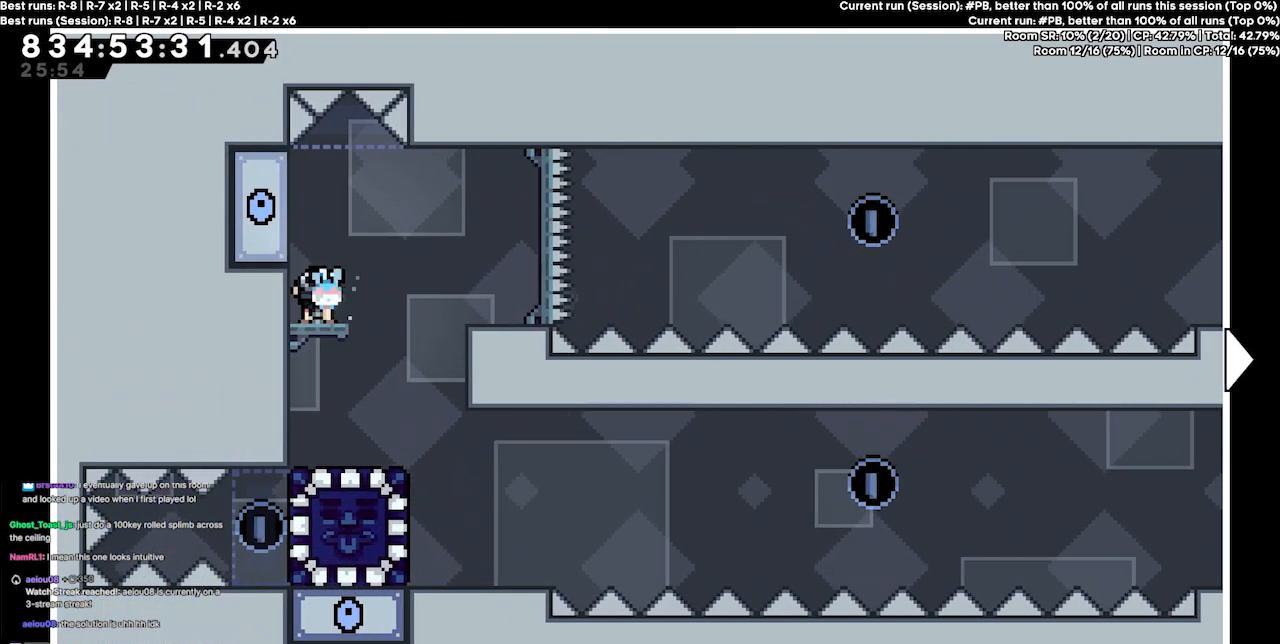
{"keys": [], "events": [[167, "left", "up"]]}